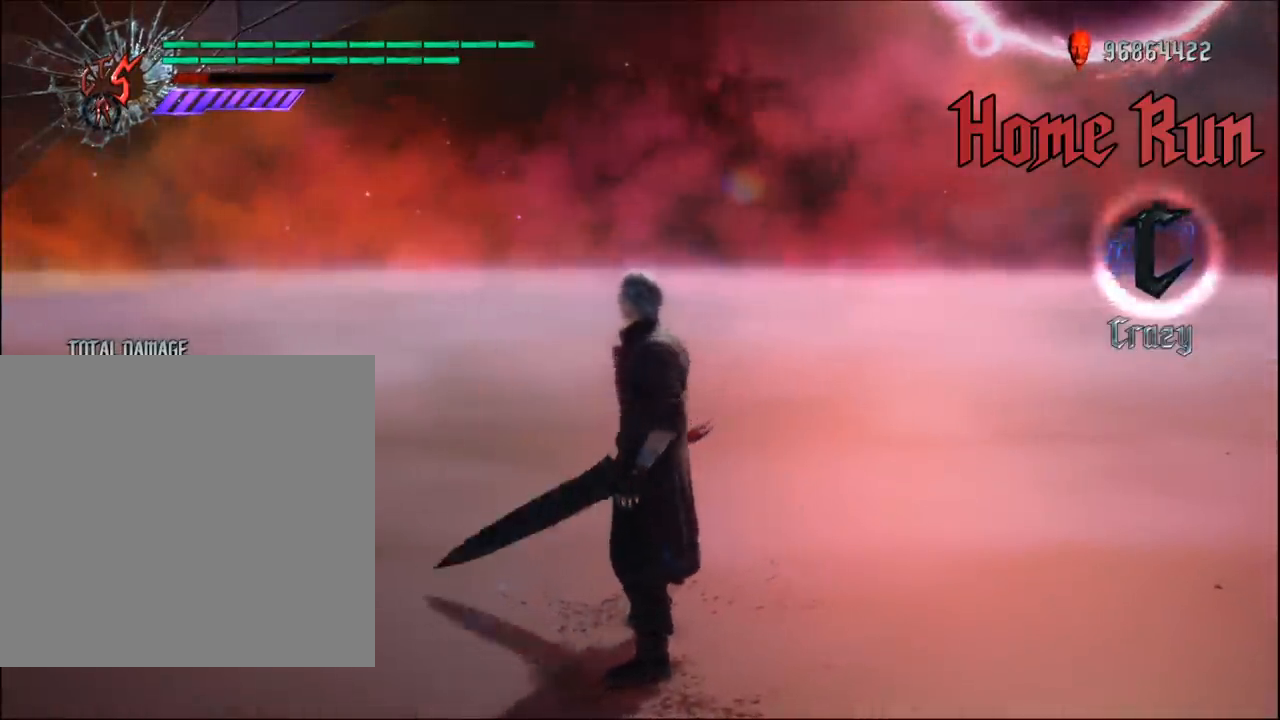
Gameplay with a controller (Xbox layout); each line is a JSON object with the inputs held at the frame after it. "events" lists button and stick changes between this image and that frame as [ms after this image, input, new state], when the widget could be followed in between.
{"buttons": [], "left_stick": "center", "right_stick": "center", "events": []}
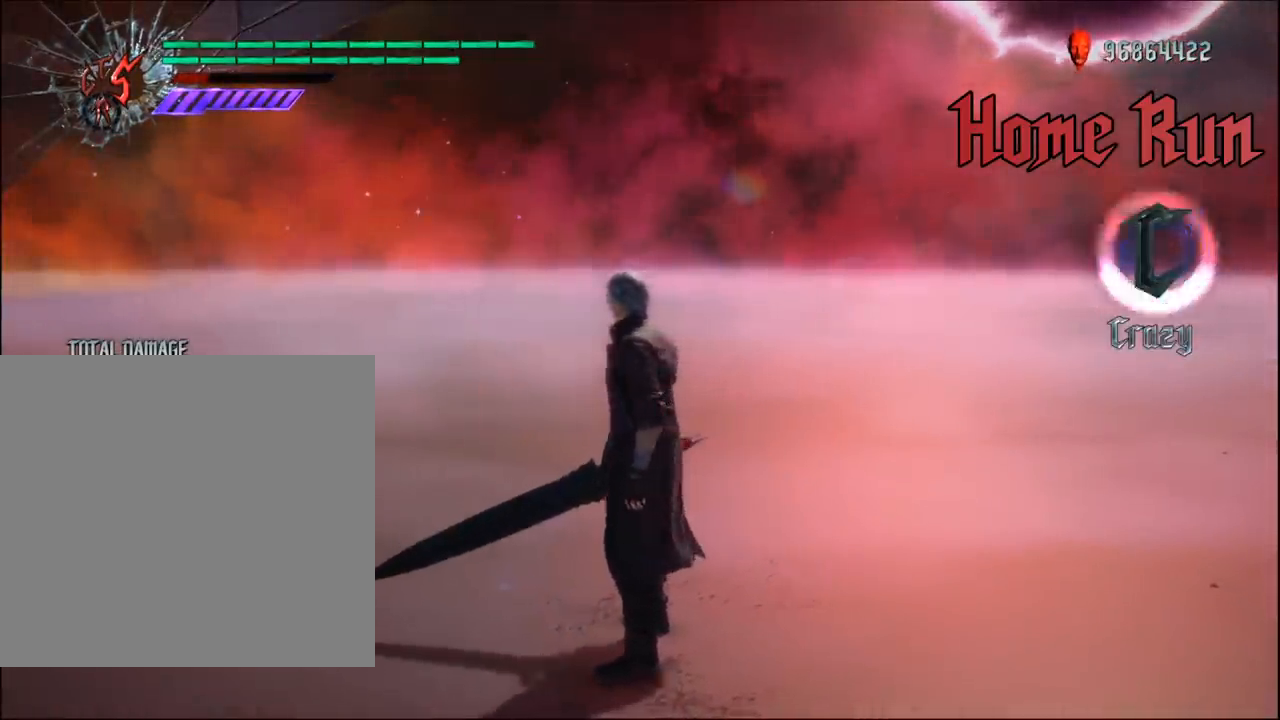
{"buttons": ["R1"], "left_stick": "center", "right_stick": "center", "events": [[250, "B", "down"], [250, "R1", "down"], [250, "left_stick", "up"], [300, "left_stick", "center"], [317, "B", "up"]]}
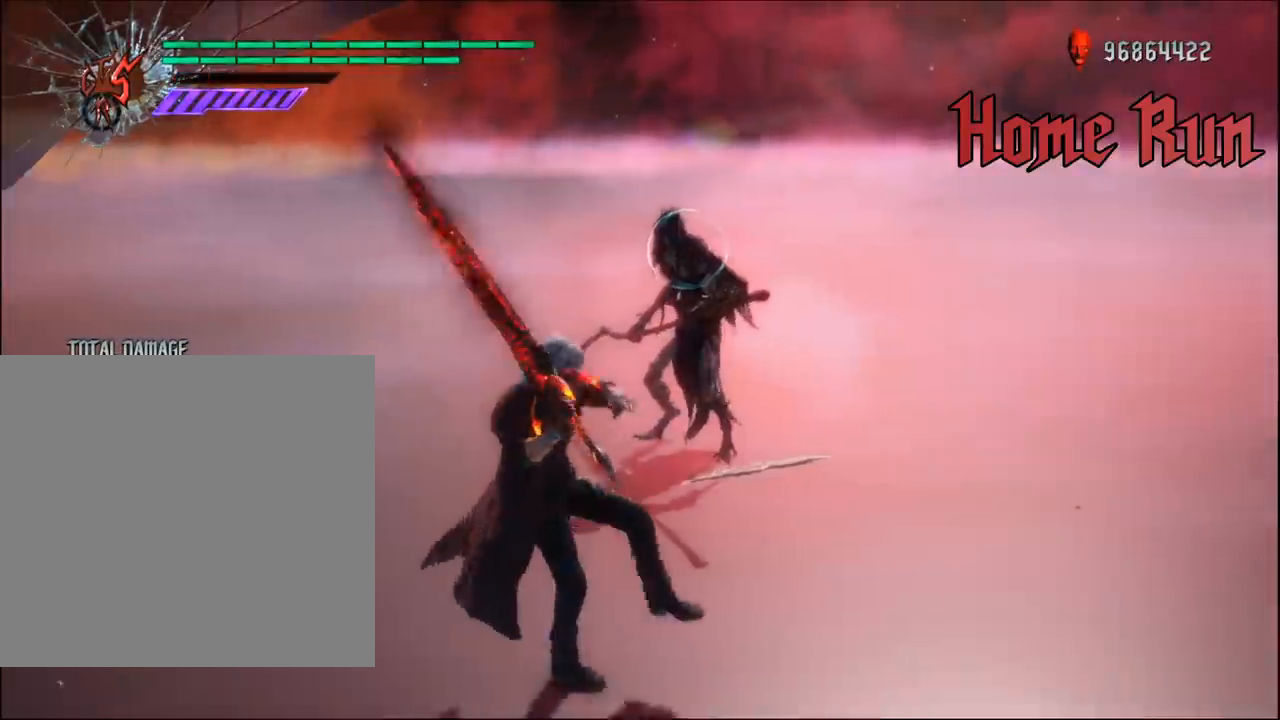
{"buttons": ["R1"], "left_stick": "center", "right_stick": "center", "events": [[17, "right_stick", "left"], [233, "right_stick", "center"]]}
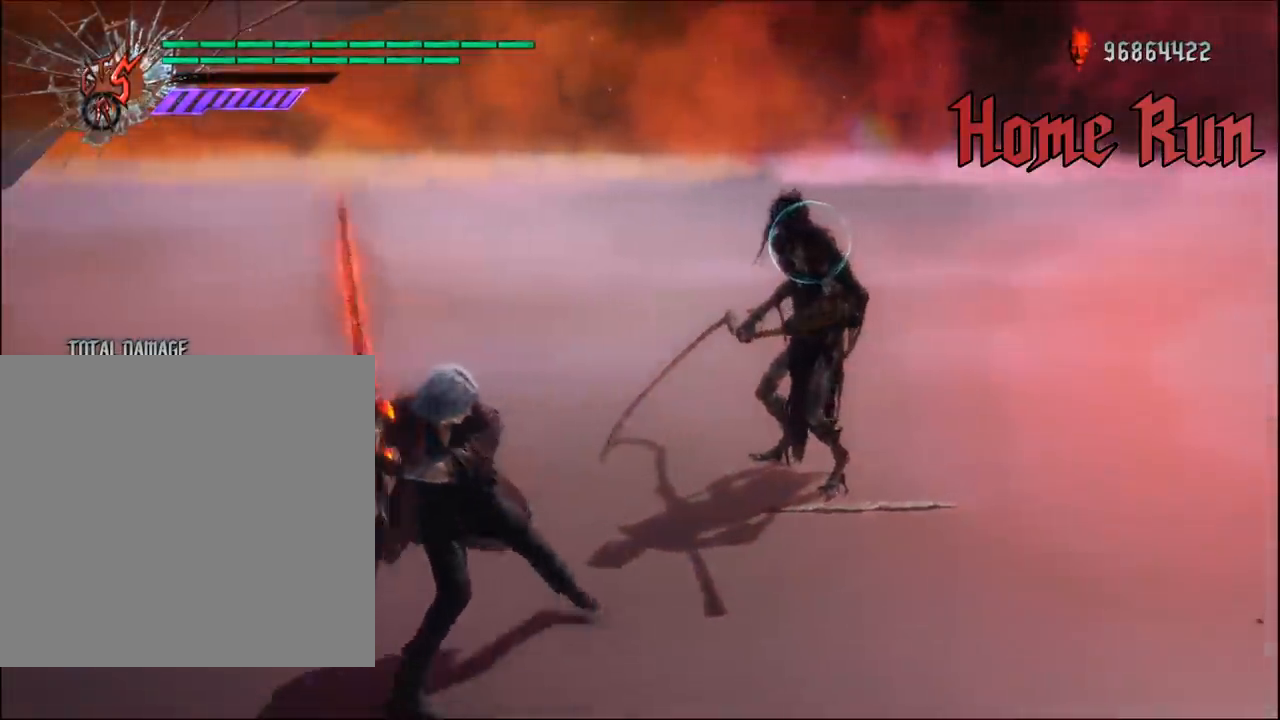
{"buttons": ["R1"], "left_stick": "center", "right_stick": "center", "events": []}
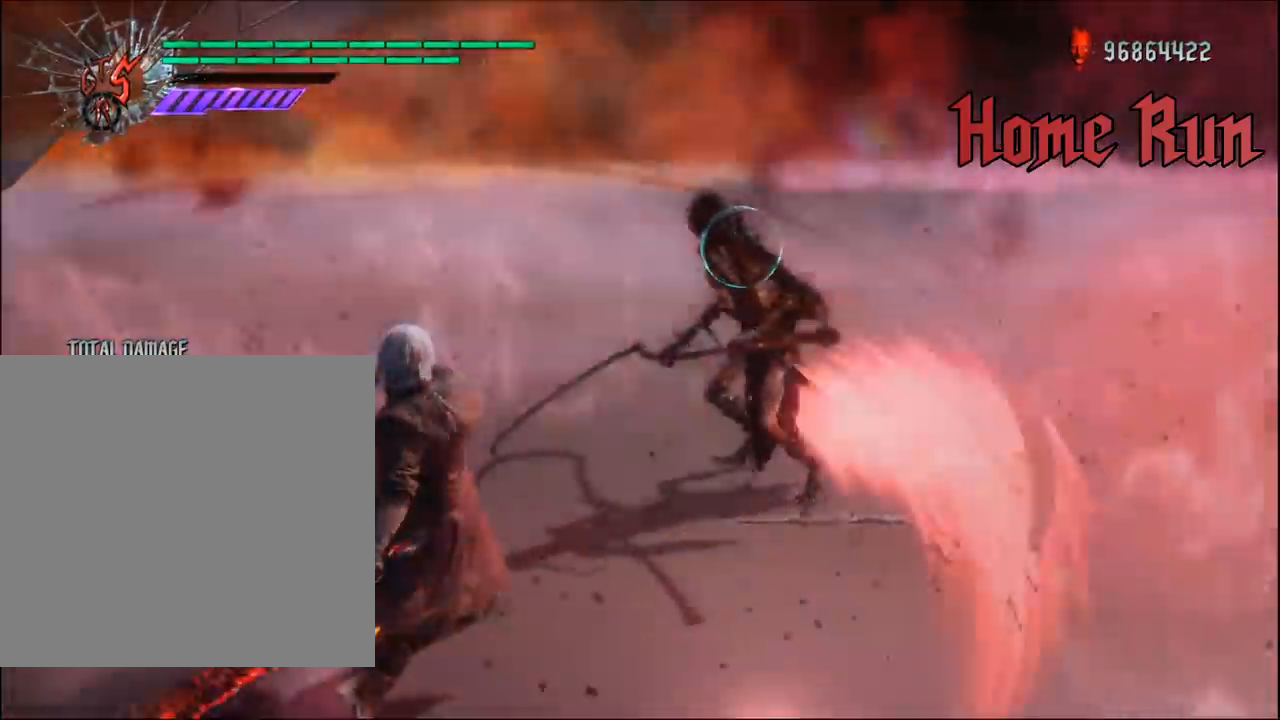
{"buttons": ["R1"], "left_stick": "center", "right_stick": "center", "events": []}
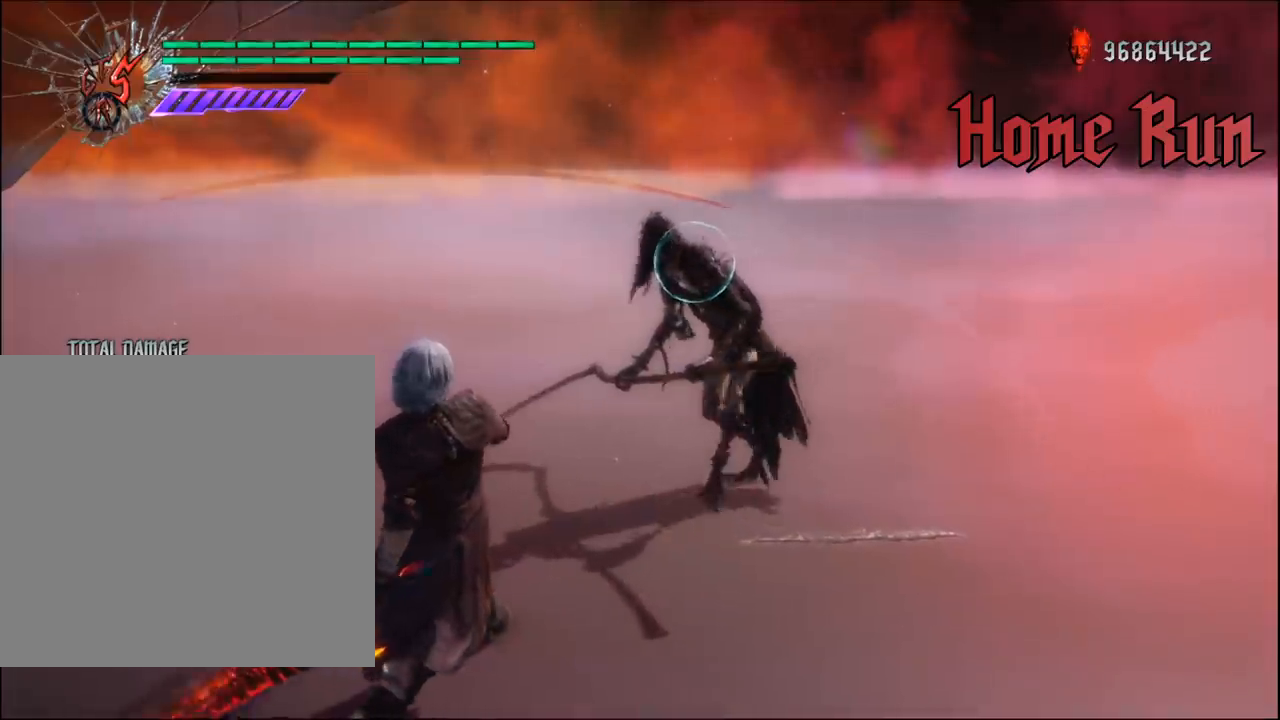
{"buttons": ["R1"], "left_stick": "center", "right_stick": "center", "events": []}
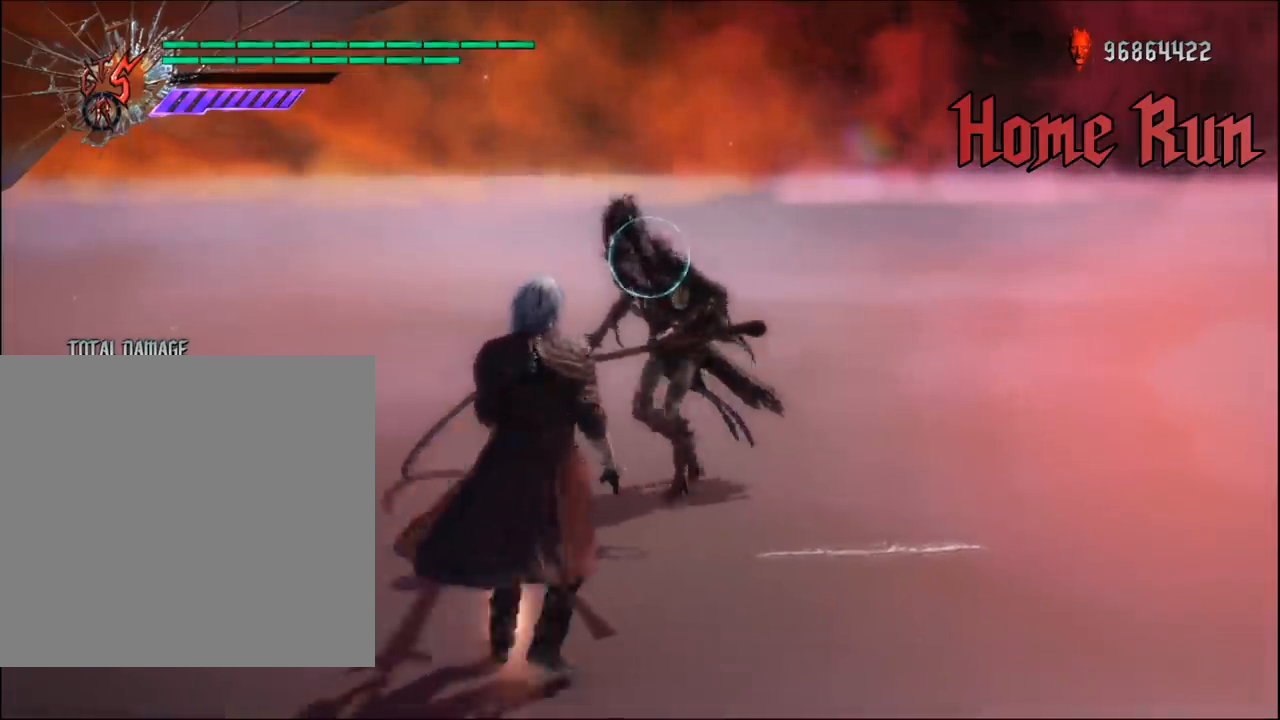
{"buttons": ["R1"], "left_stick": "up-left", "right_stick": "center", "events": [[183, "left_stick", "up-left"]]}
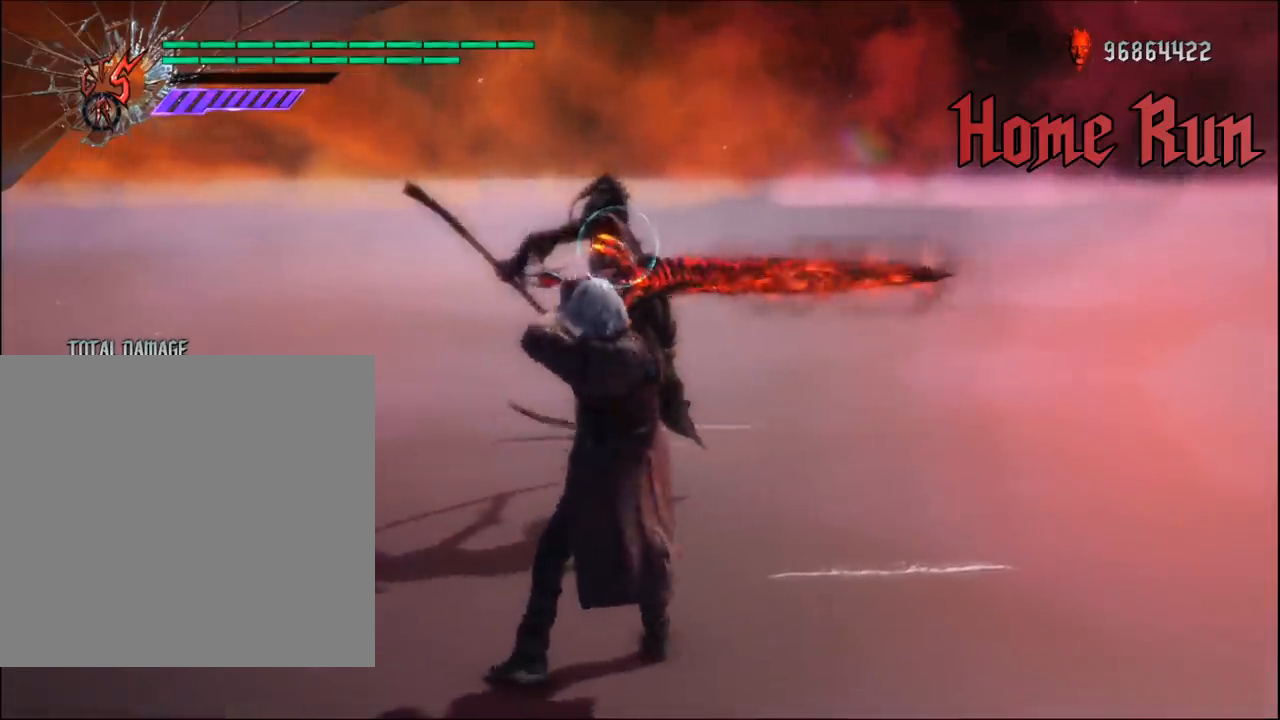
{"buttons": ["R1"], "left_stick": "up-left", "right_stick": "center", "events": [[17, "left_stick", "center"], [233, "left_stick", "up-left"]]}
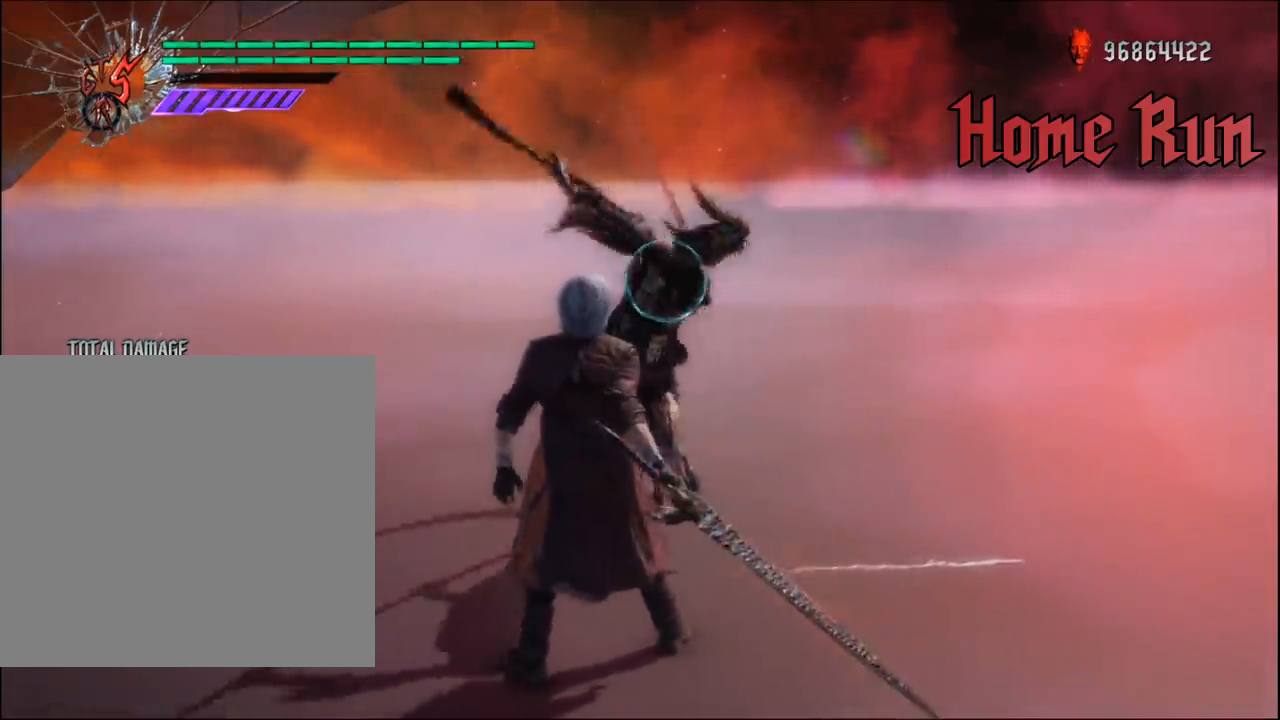
{"buttons": ["R1"], "left_stick": "center", "right_stick": "center", "events": [[400, "left_stick", "center"]]}
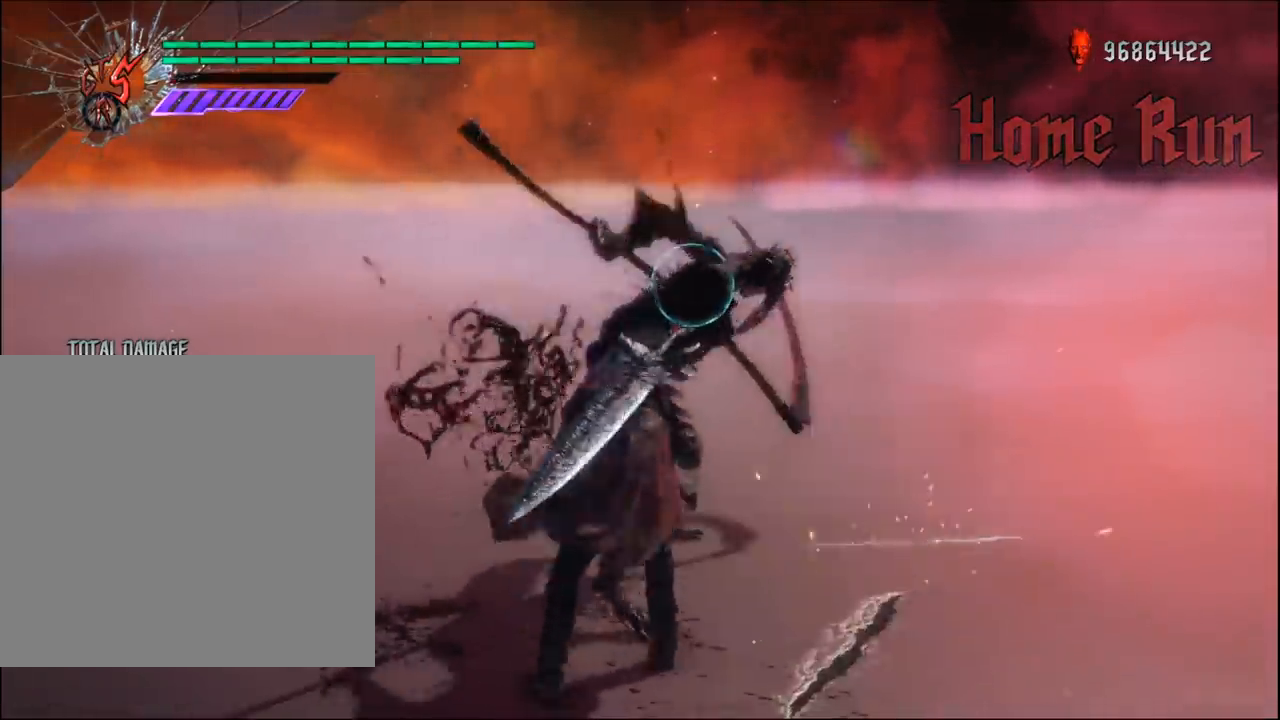
{"buttons": ["R1"], "left_stick": "center", "right_stick": "center", "events": [[233, "Y", "down"], [400, "Y", "up"]]}
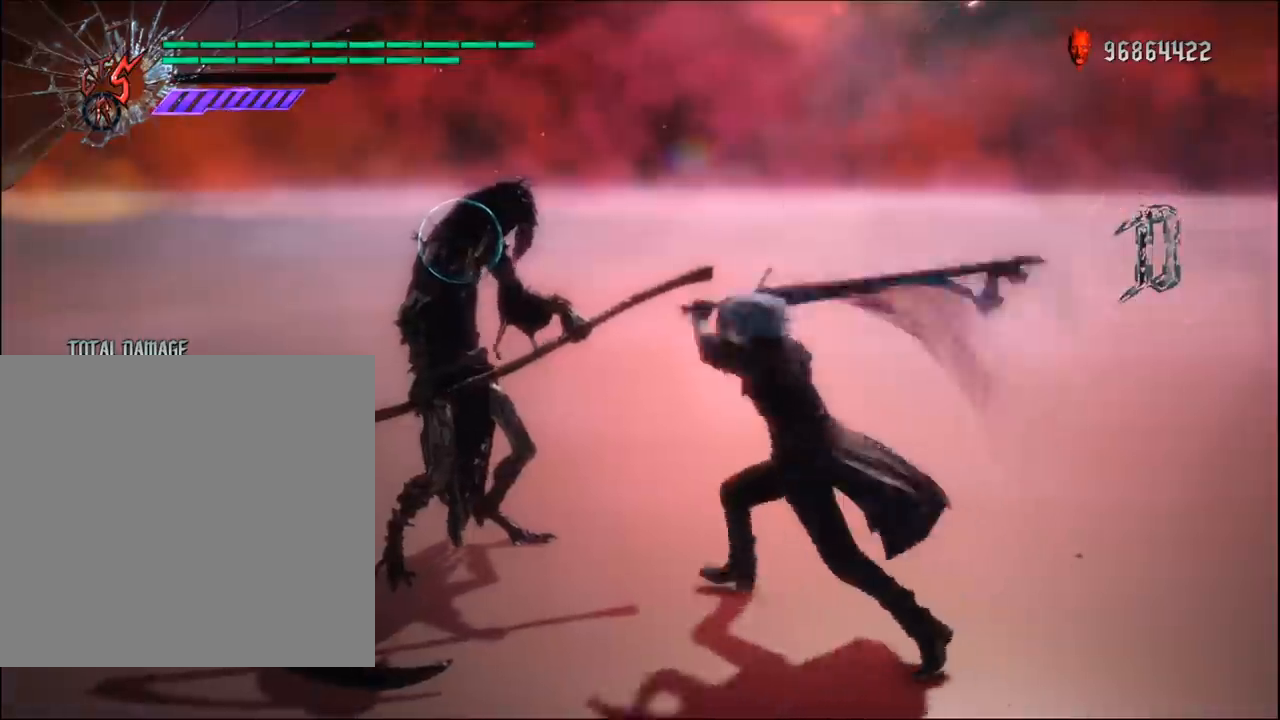
{"buttons": ["R1"], "left_stick": "center", "right_stick": "center", "events": [[117, "Y", "down"], [300, "Y", "up"]]}
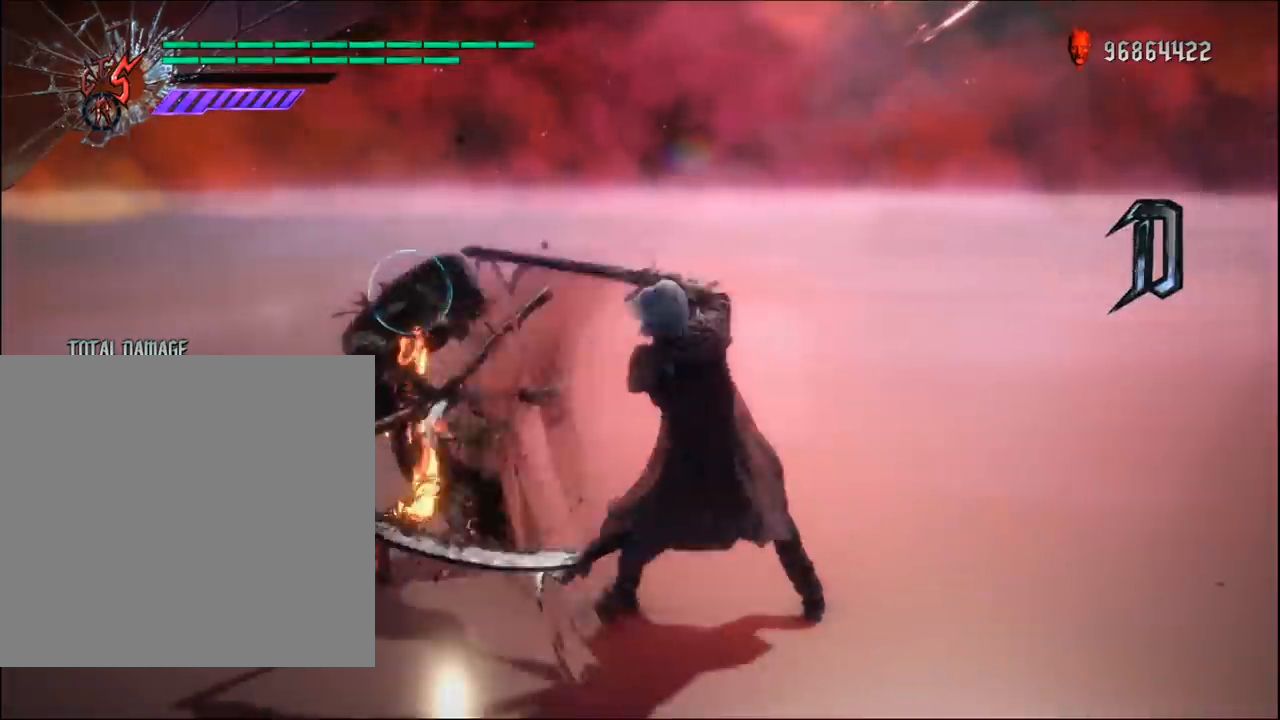
{"buttons": ["R1"], "left_stick": "center", "right_stick": "center", "events": [[350, "Y", "down"], [433, "Y", "up"]]}
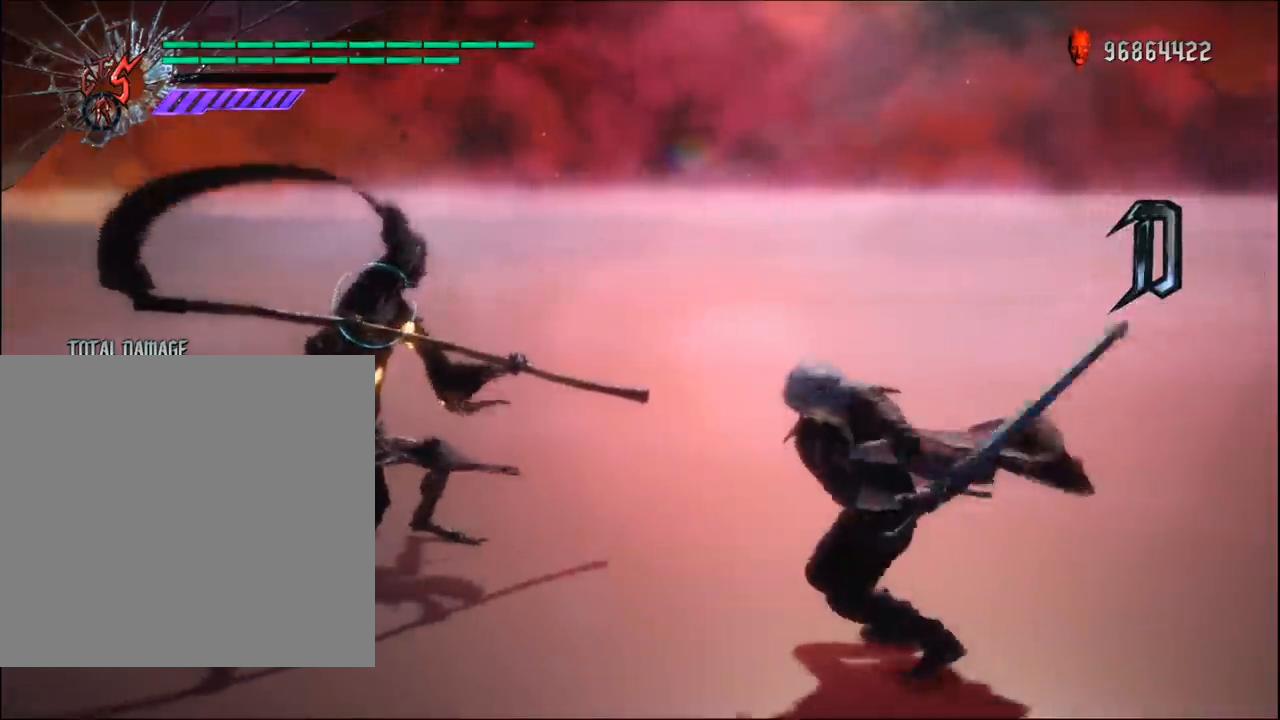
{"buttons": ["R1"], "left_stick": "center", "right_stick": "center", "events": []}
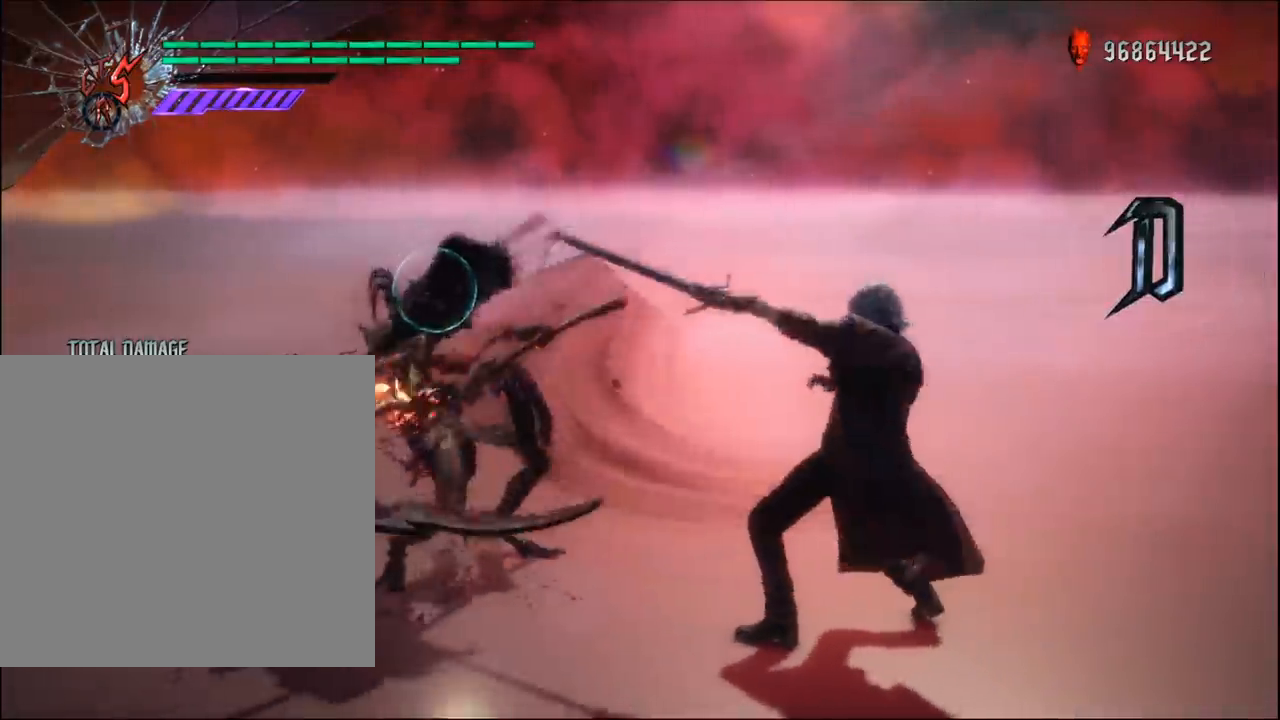
{"buttons": ["Y", "R1"], "left_stick": "center", "right_stick": "center", "events": [[500, "Y", "down"]]}
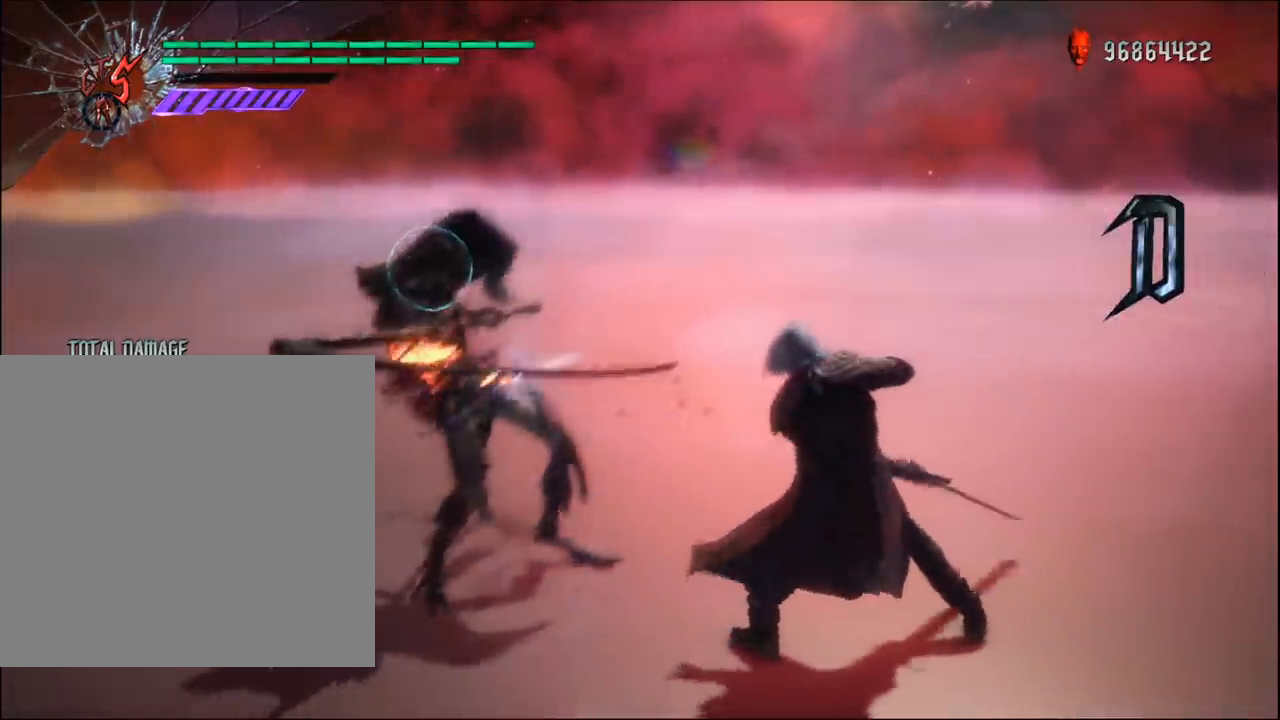
{"buttons": ["R1"], "left_stick": "center", "right_stick": "center", "events": [[117, "Y", "up"]]}
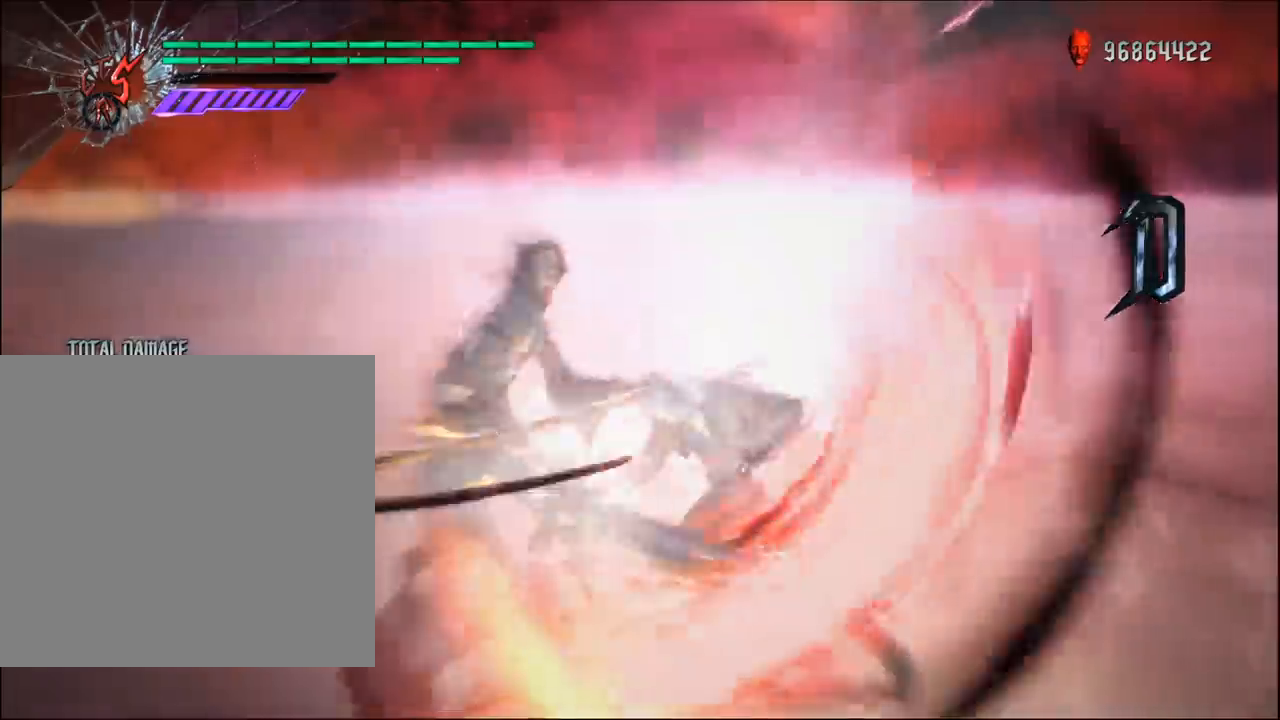
{"buttons": ["R1"], "left_stick": "center", "right_stick": "center", "events": []}
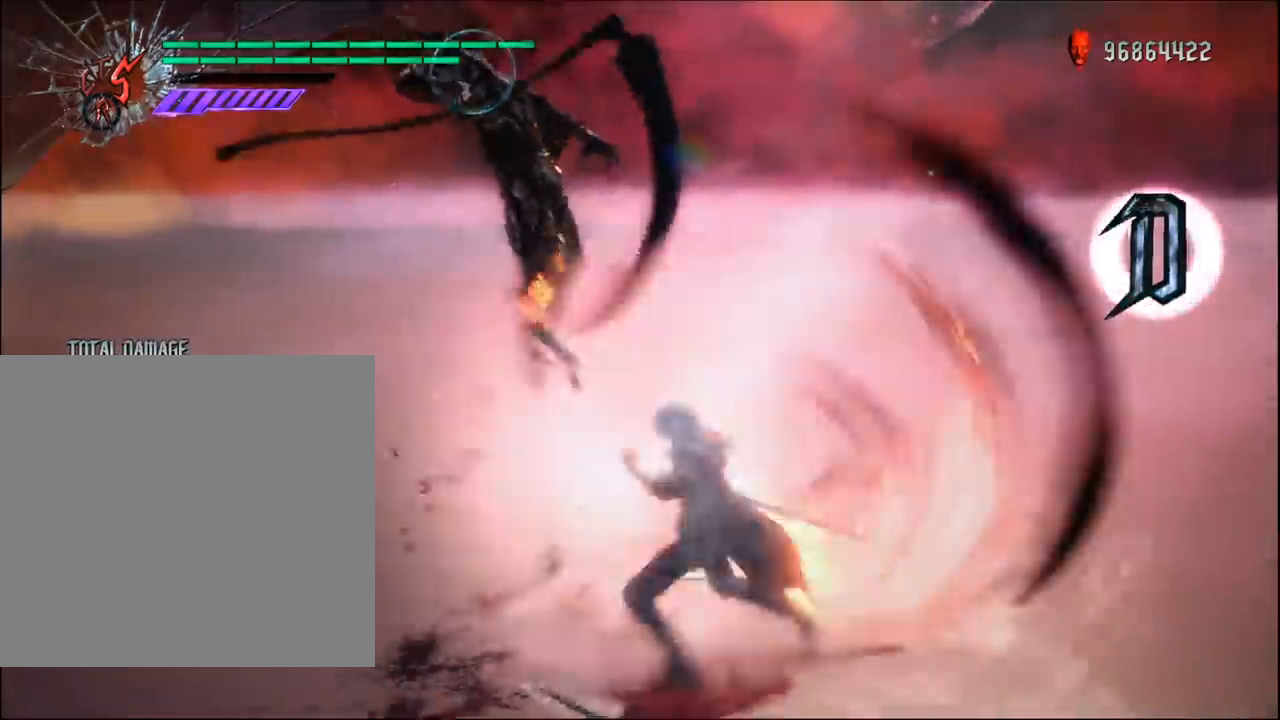
{"buttons": ["R1"], "left_stick": "center", "right_stick": "center", "events": []}
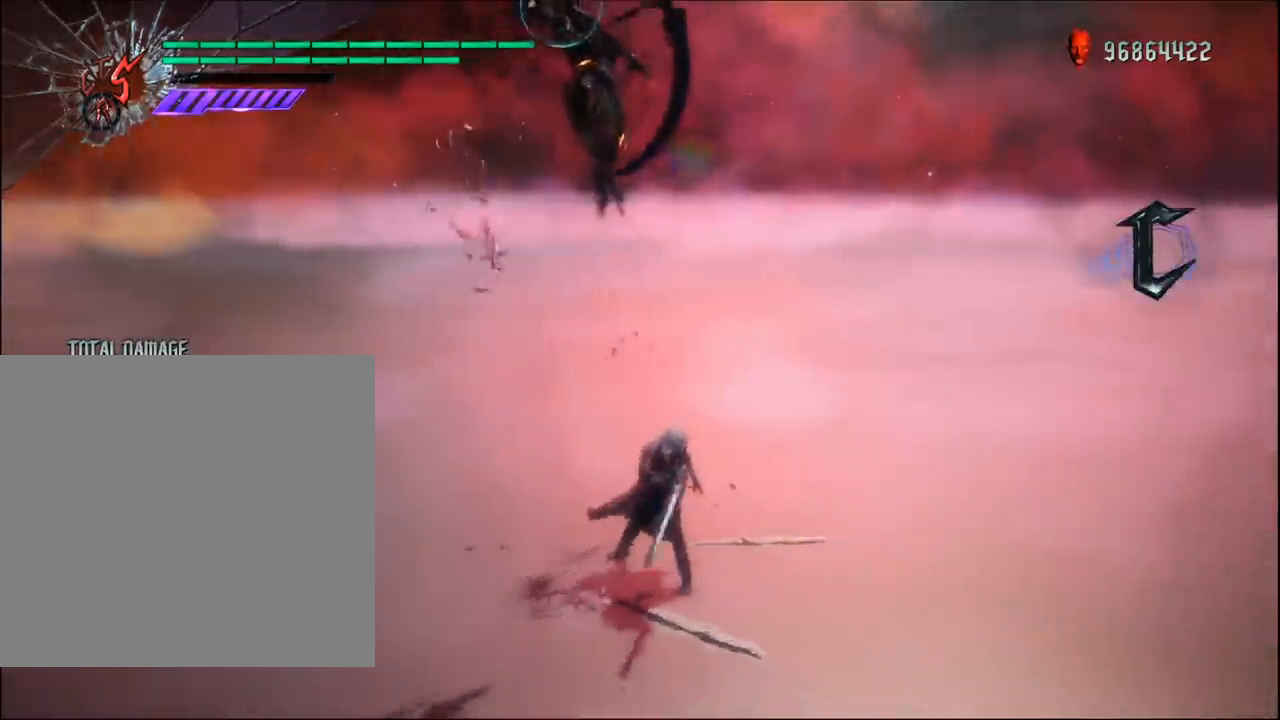
{"buttons": ["B", "R1"], "left_stick": "center", "right_stick": "center", "events": [[200, "left_stick", "down-right"], [367, "left_stick", "left"], [417, "B", "down"], [467, "left_stick", "center"]]}
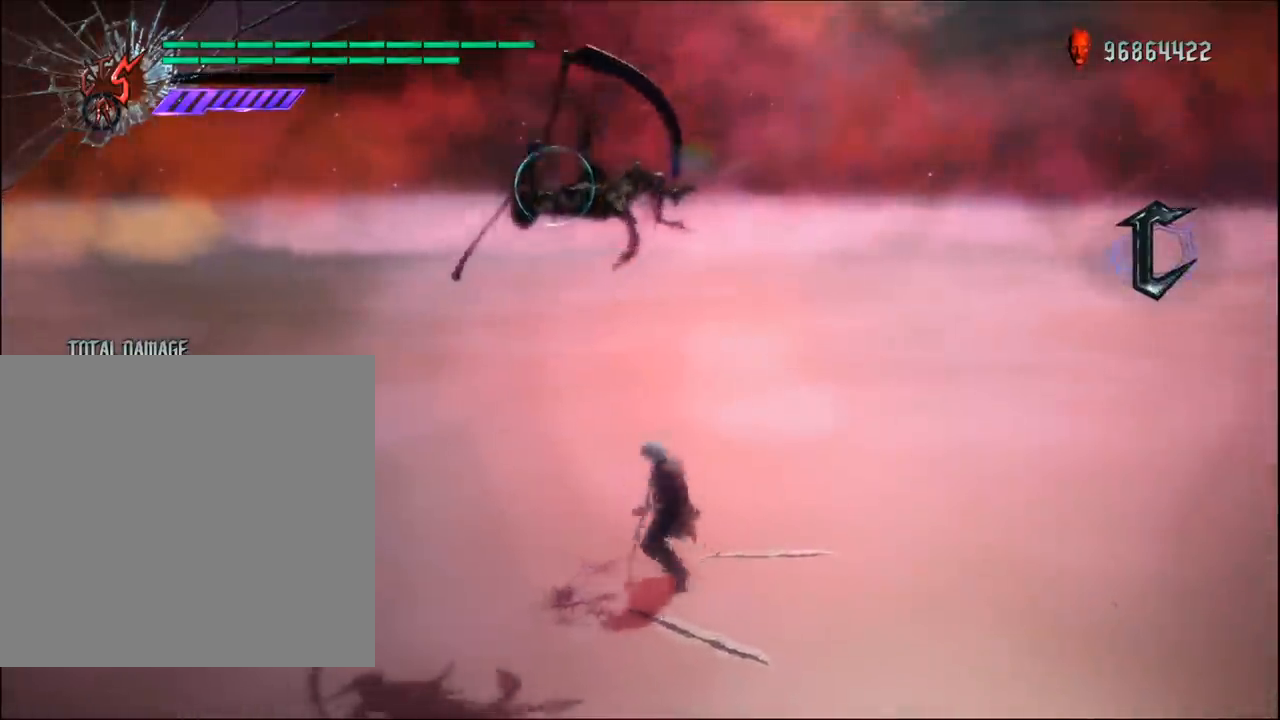
{"buttons": ["R1"], "left_stick": "center", "right_stick": "center", "events": [[33, "B", "up"]]}
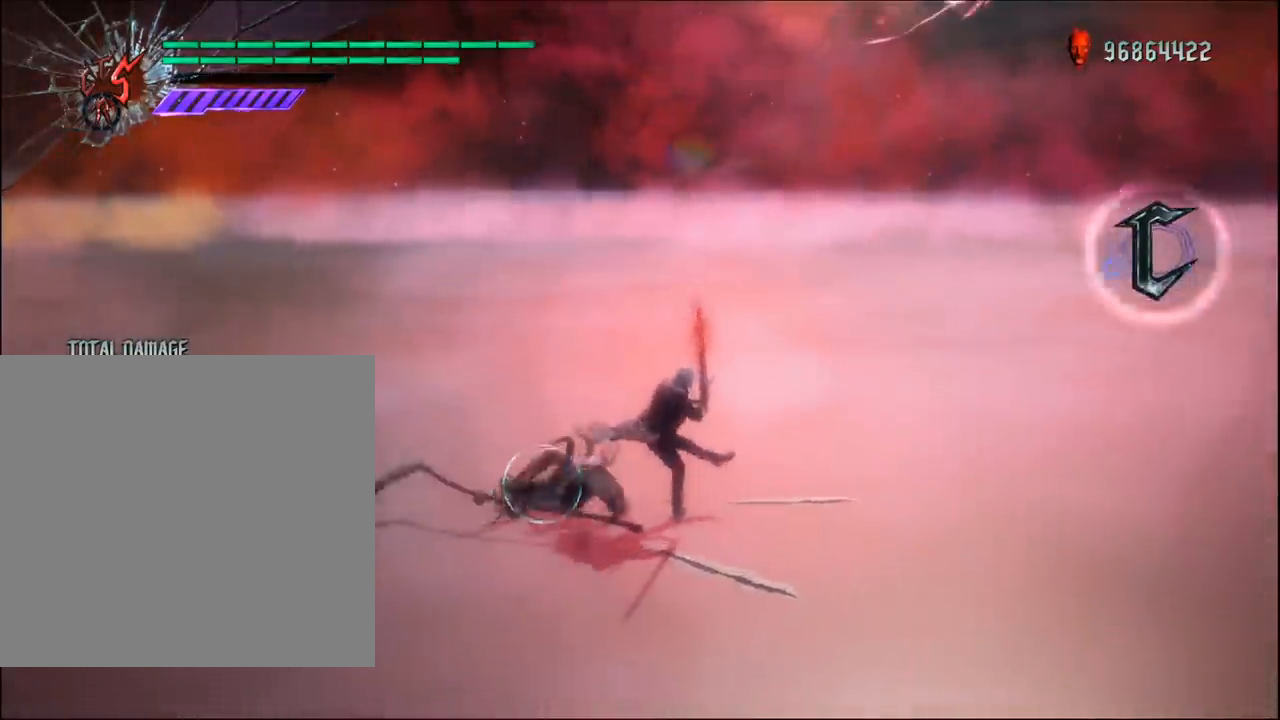
{"buttons": ["R1"], "left_stick": "center", "right_stick": "center", "events": []}
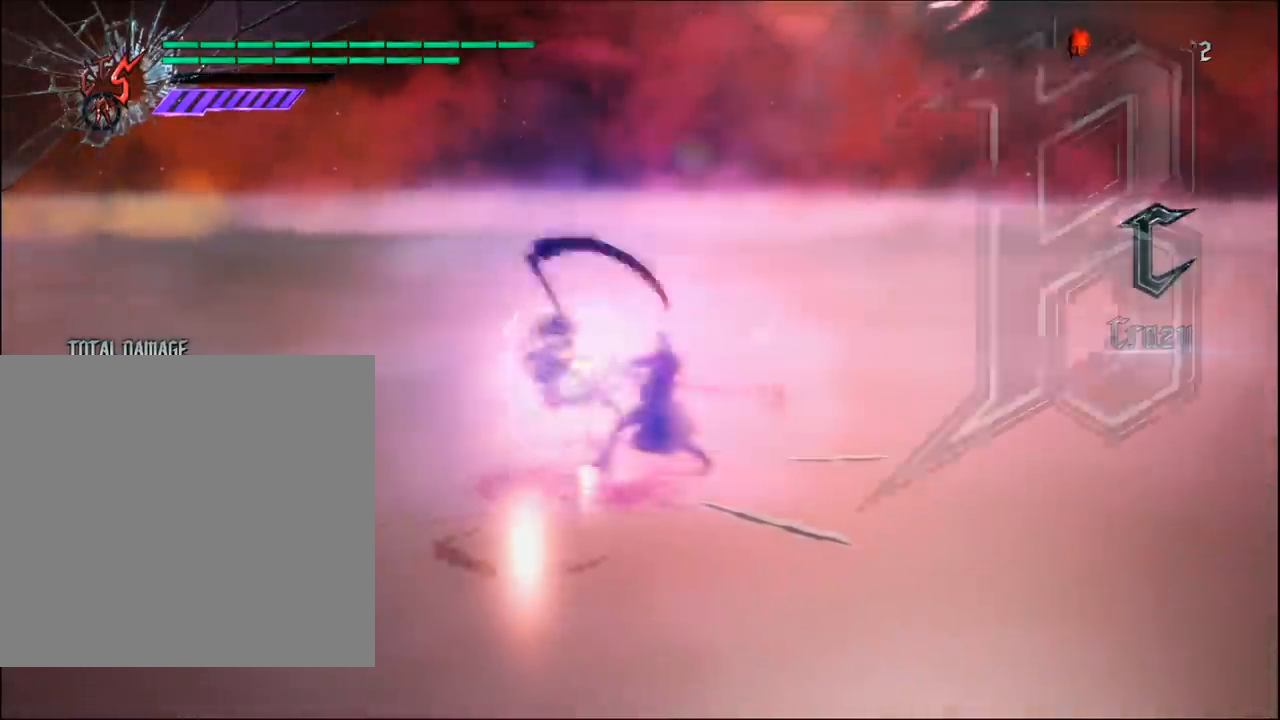
{"buttons": [], "left_stick": "center", "right_stick": "center", "events": [[200, "R1", "up"]]}
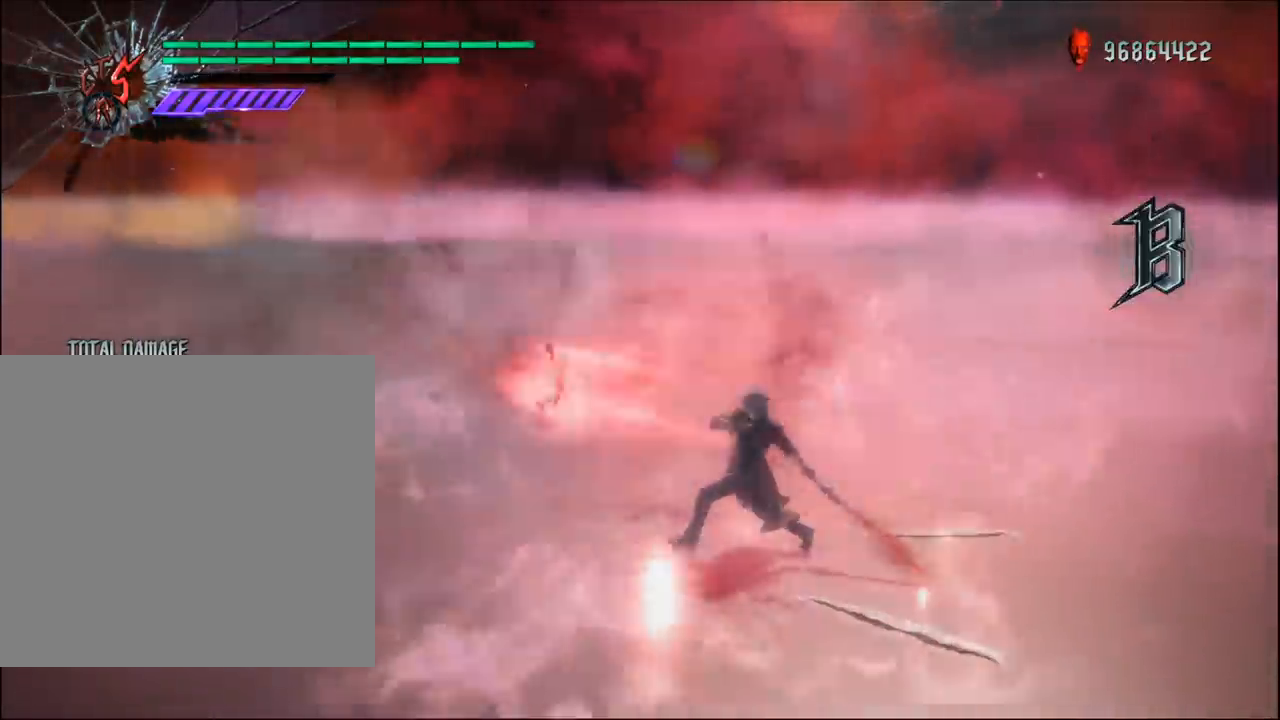
{"buttons": [], "left_stick": "center", "right_stick": "center", "events": []}
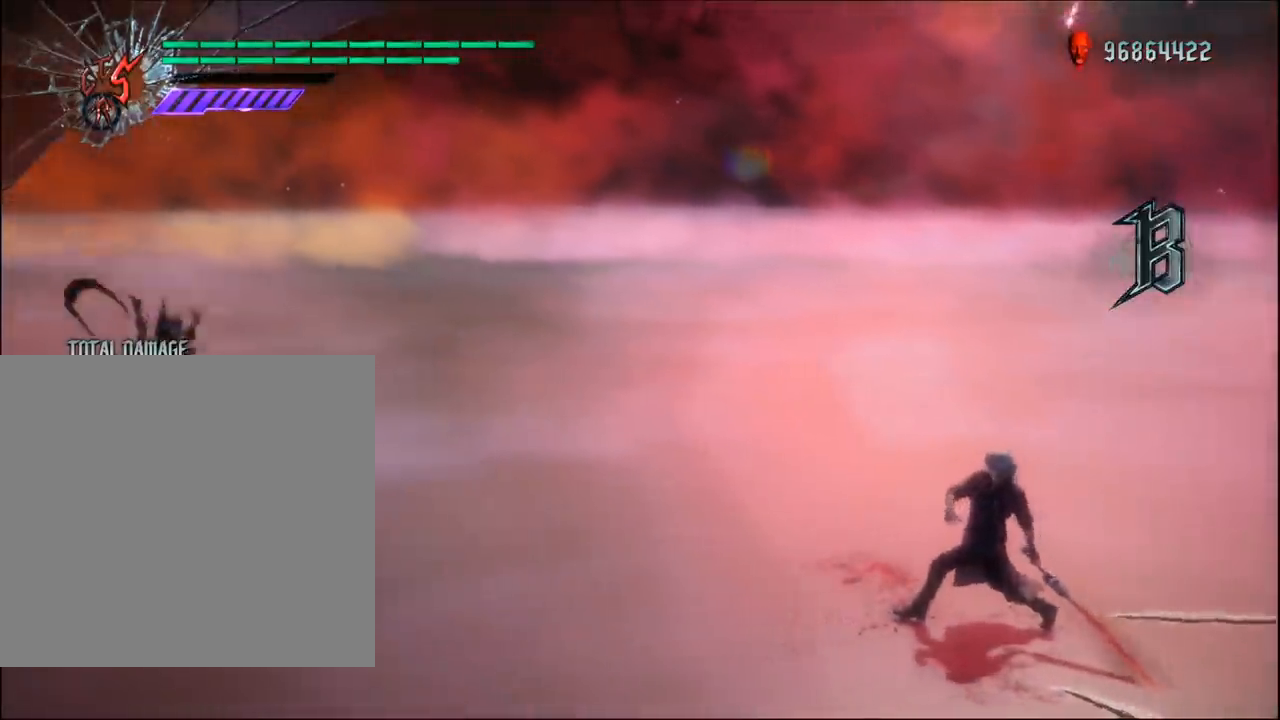
{"buttons": [], "left_stick": "center", "right_stick": "center", "events": []}
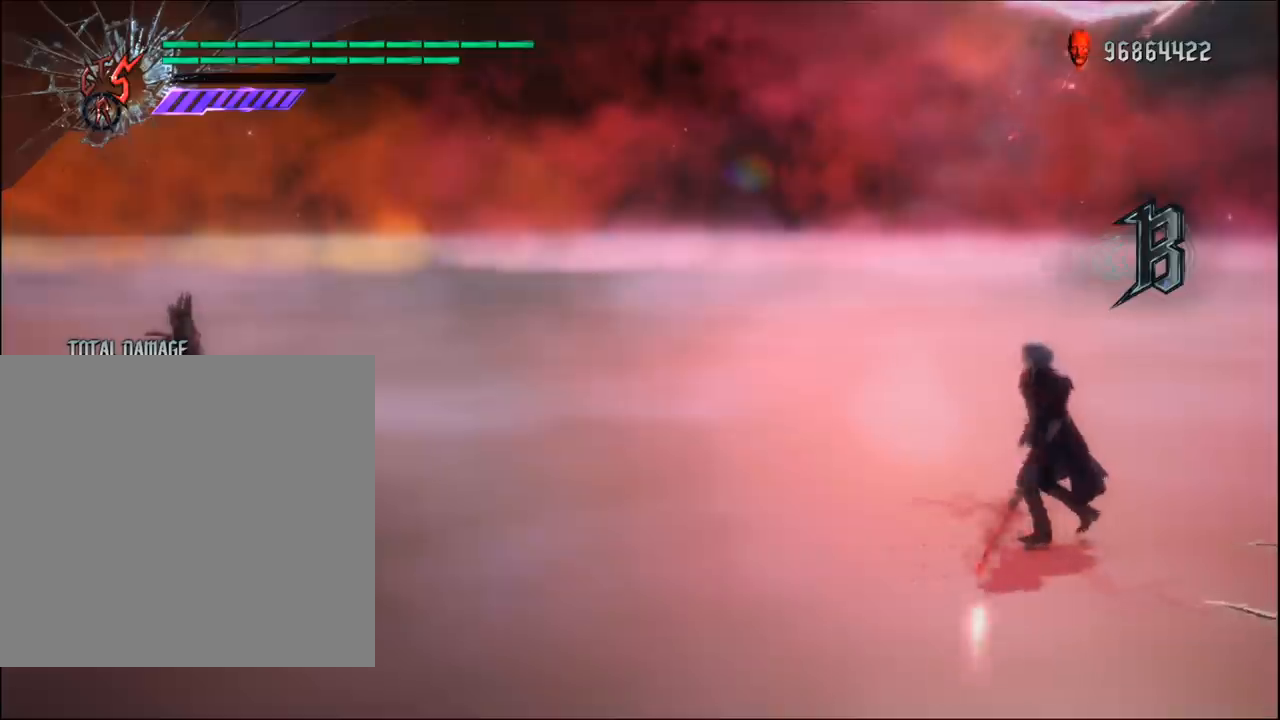
{"buttons": [], "left_stick": "center", "right_stick": "center", "events": []}
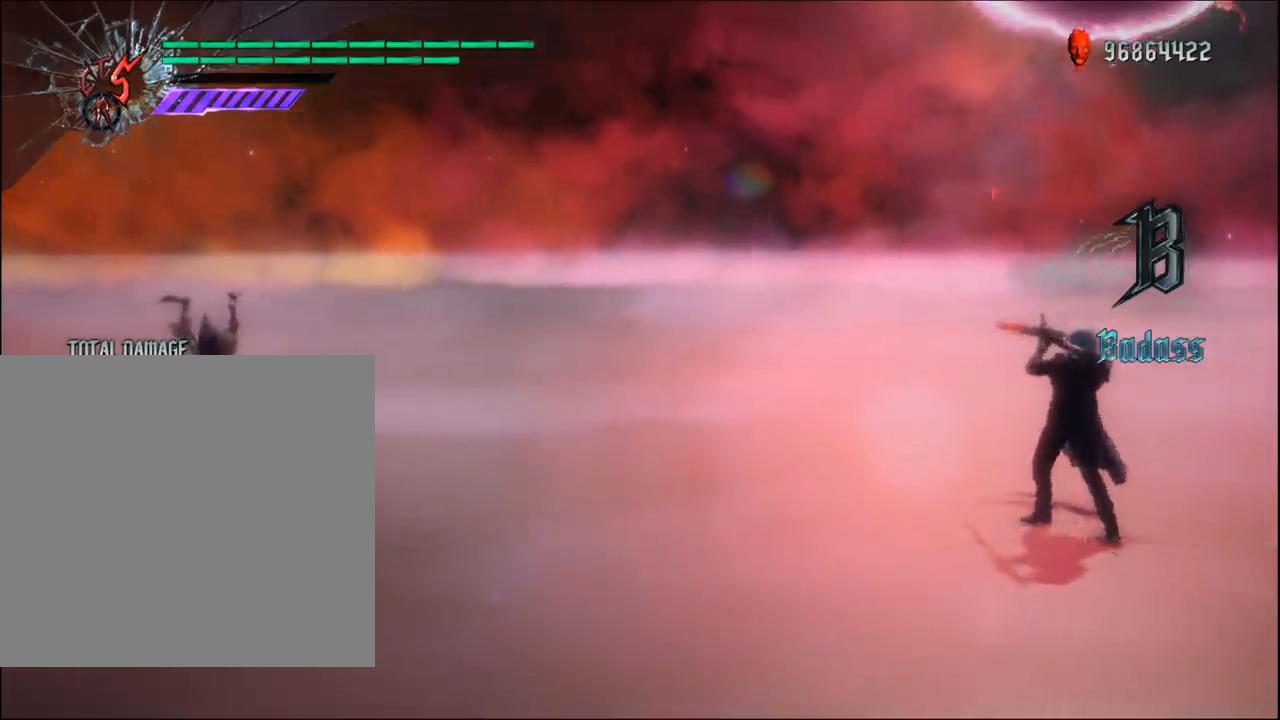
{"buttons": [], "left_stick": "center", "right_stick": "center", "events": []}
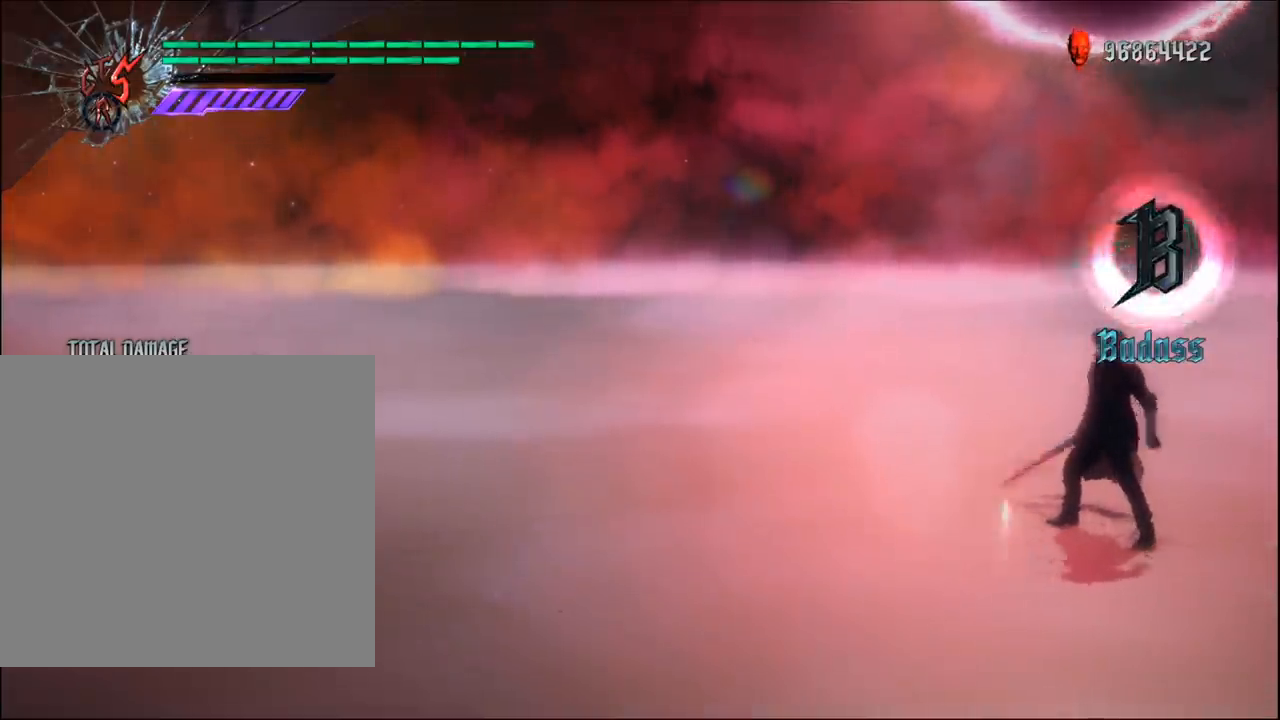
{"buttons": [], "left_stick": "center", "right_stick": "center", "events": []}
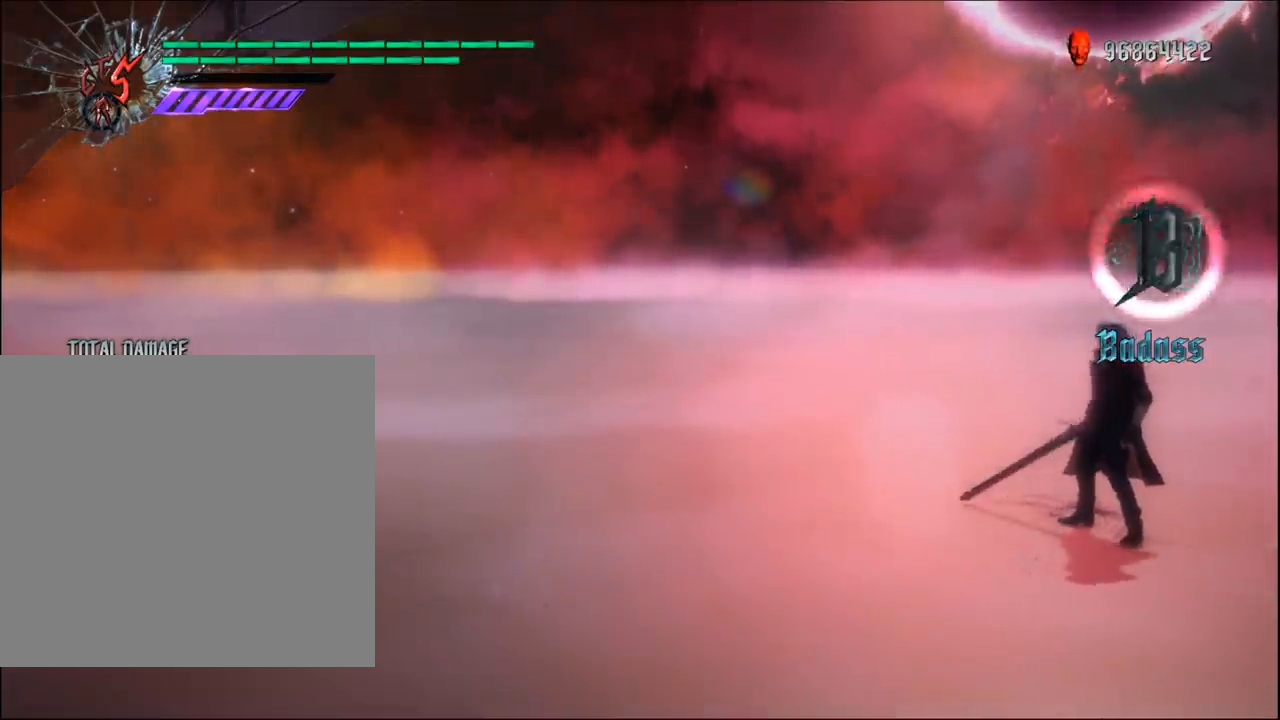
{"buttons": [], "left_stick": "center", "right_stick": "center", "events": []}
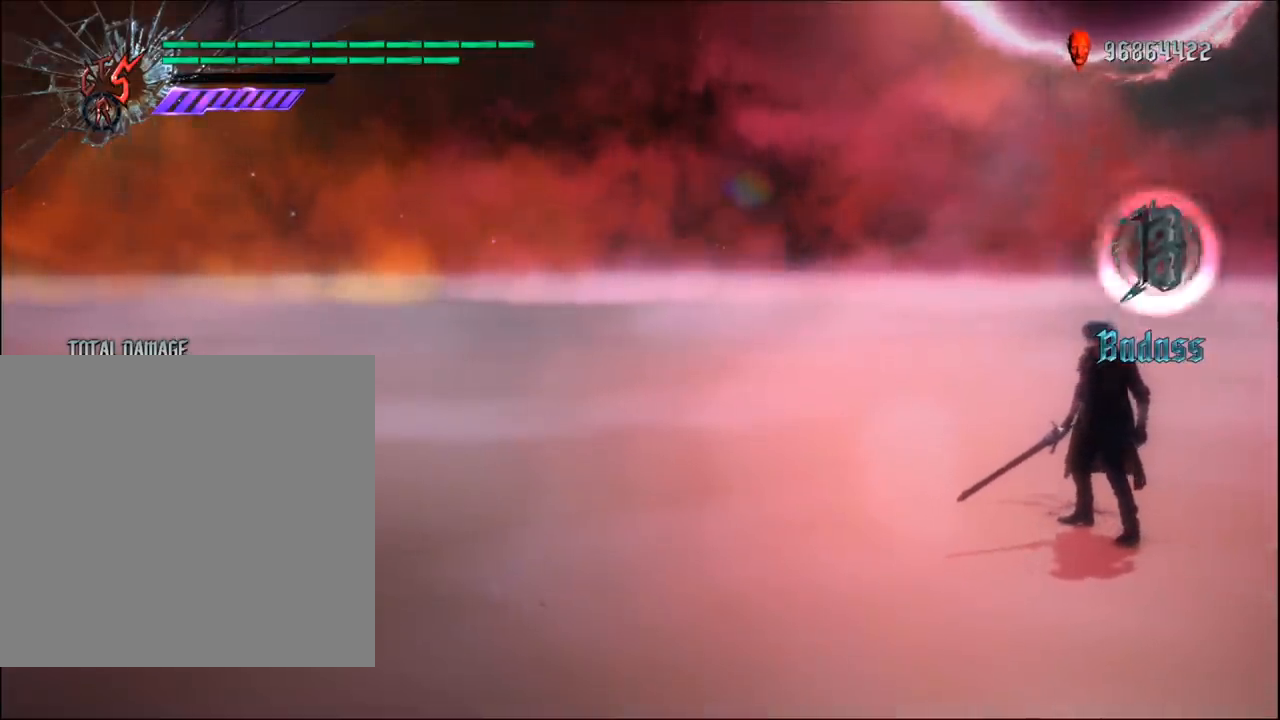
{"buttons": [], "left_stick": "center", "right_stick": "center", "events": []}